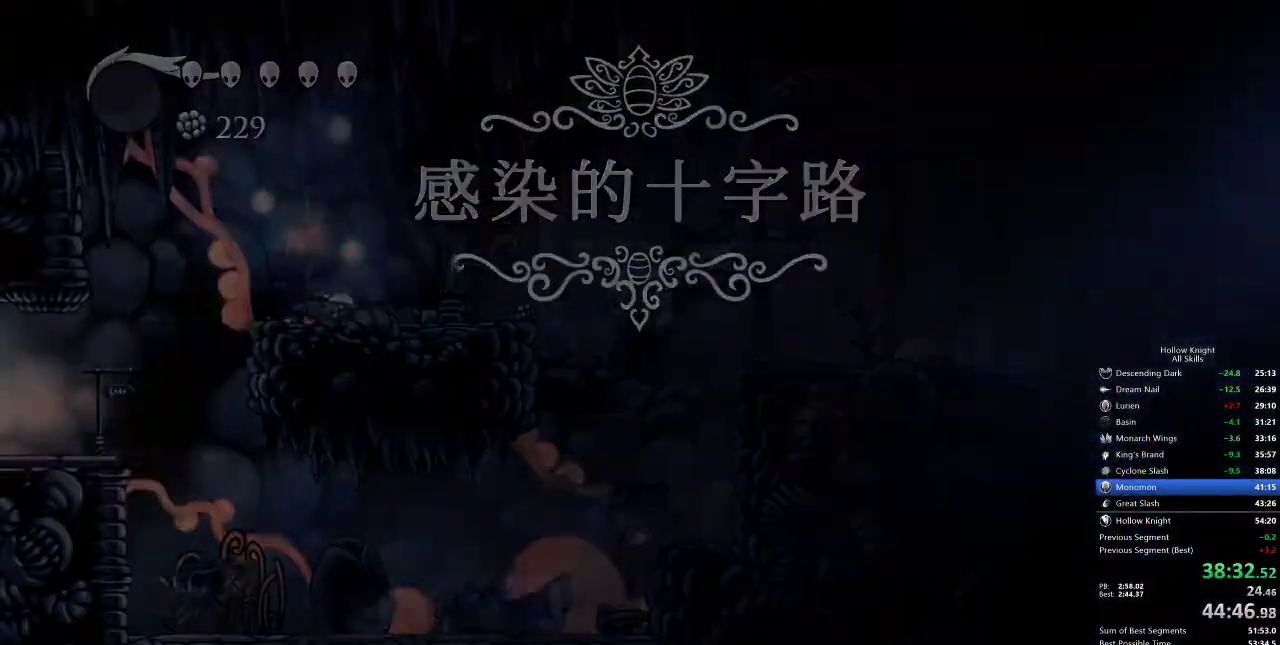
Gameplay with keyboard; each line is a JSON object with the keys held at the frame after it. "events" lists presses ("down") and releases ("up") of "cdash", "dash", "dnail", "down", "heal", "inv", "jump", "left", "nail", "right", "spell" and "up" between this image and that frame as [ms after this image, input, new state], when the widget could be followed in between. No other keys are recorded. Mouse input is not recorded. Key names are as the overlay labels them; some are game actions (e.g. jump) rather than physical keys.
{"keys": ["left"], "events": [[183, "left", "up"], [317, "left", "down"]]}
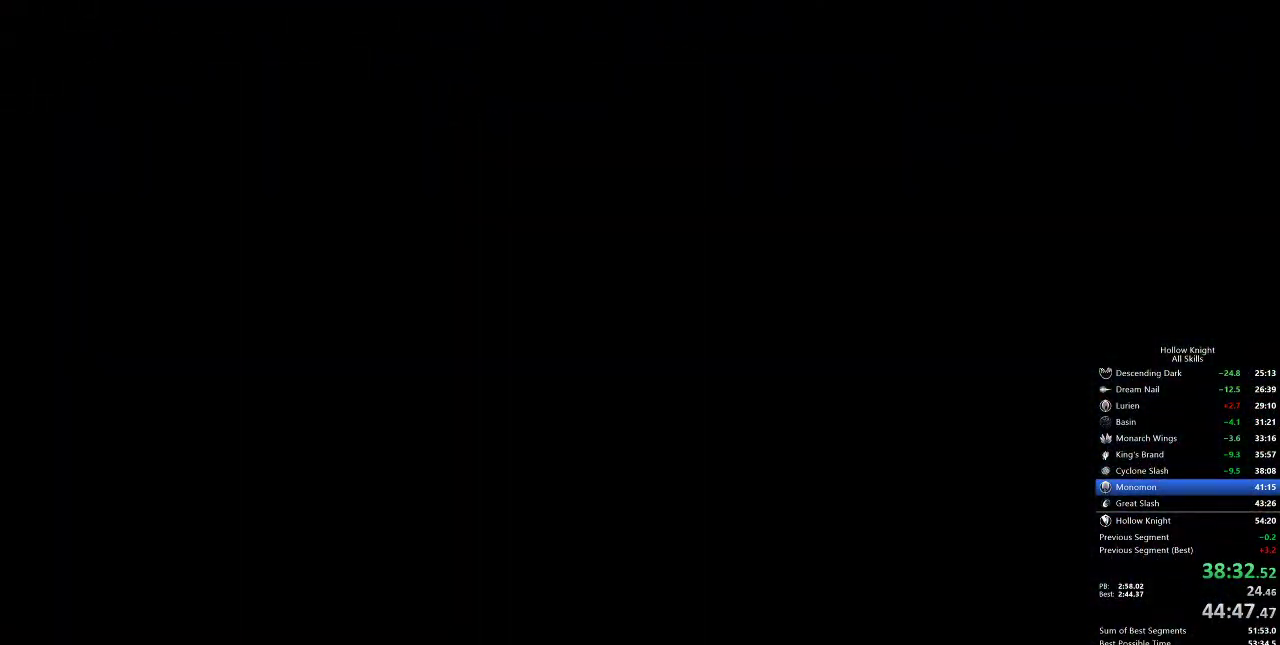
{"keys": ["left"], "events": []}
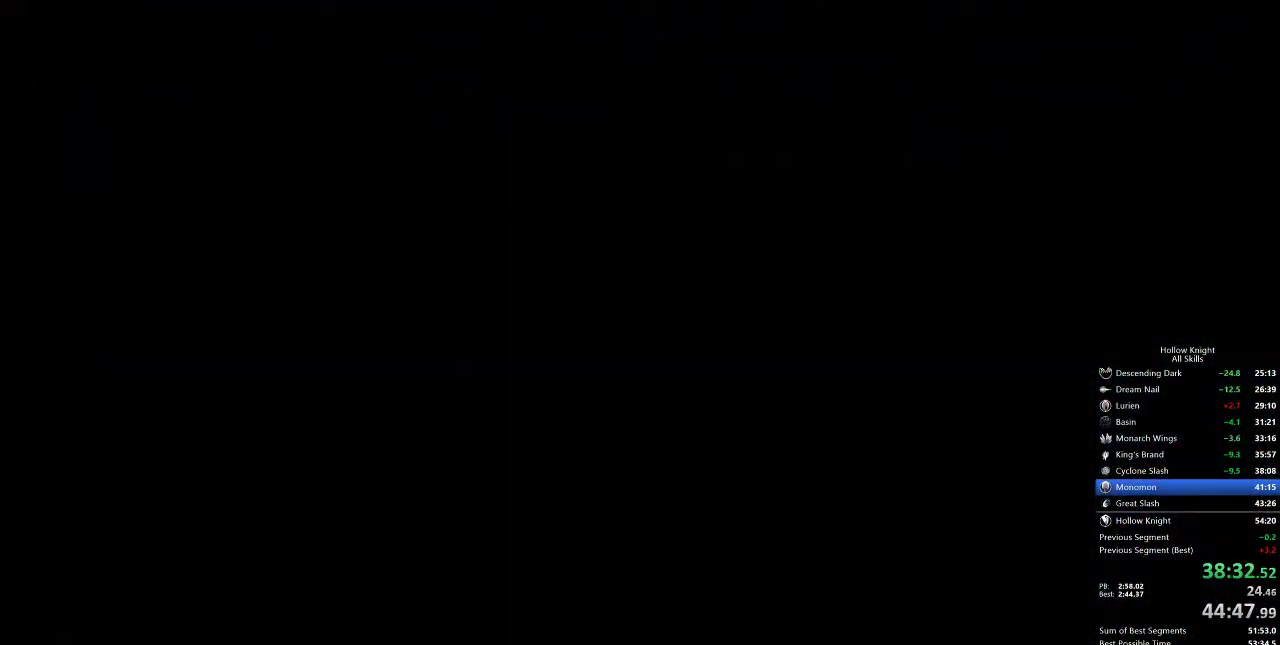
{"keys": ["left"], "events": []}
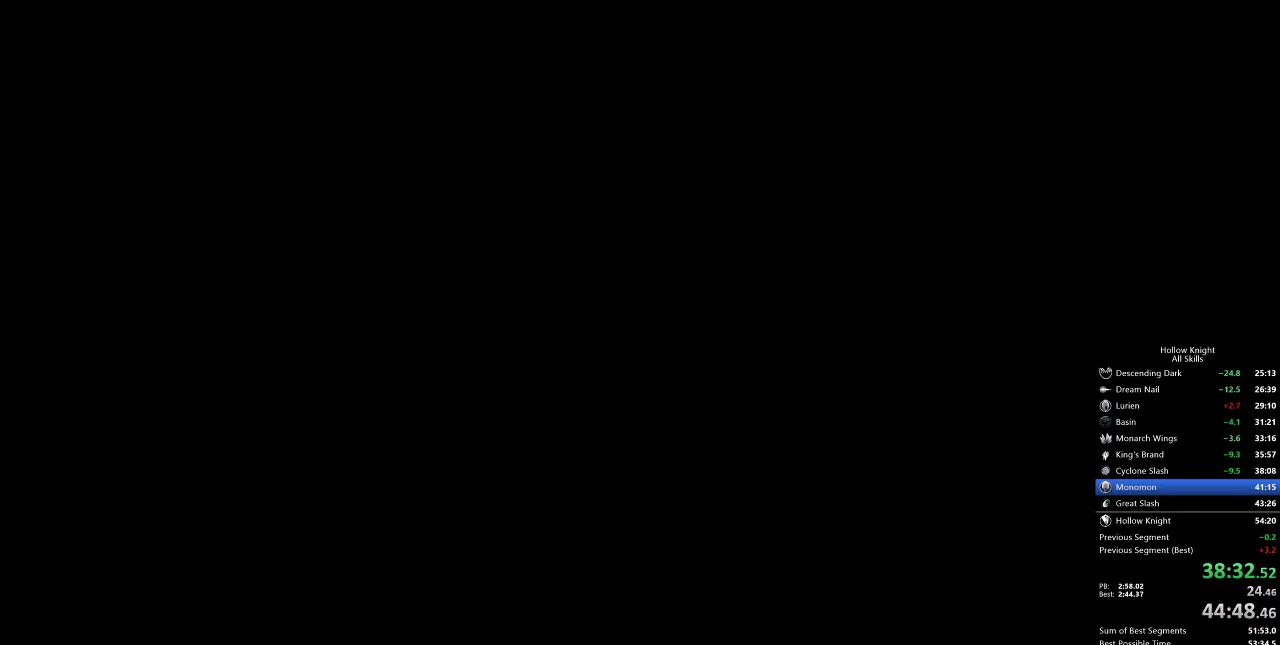
{"keys": ["left"], "events": []}
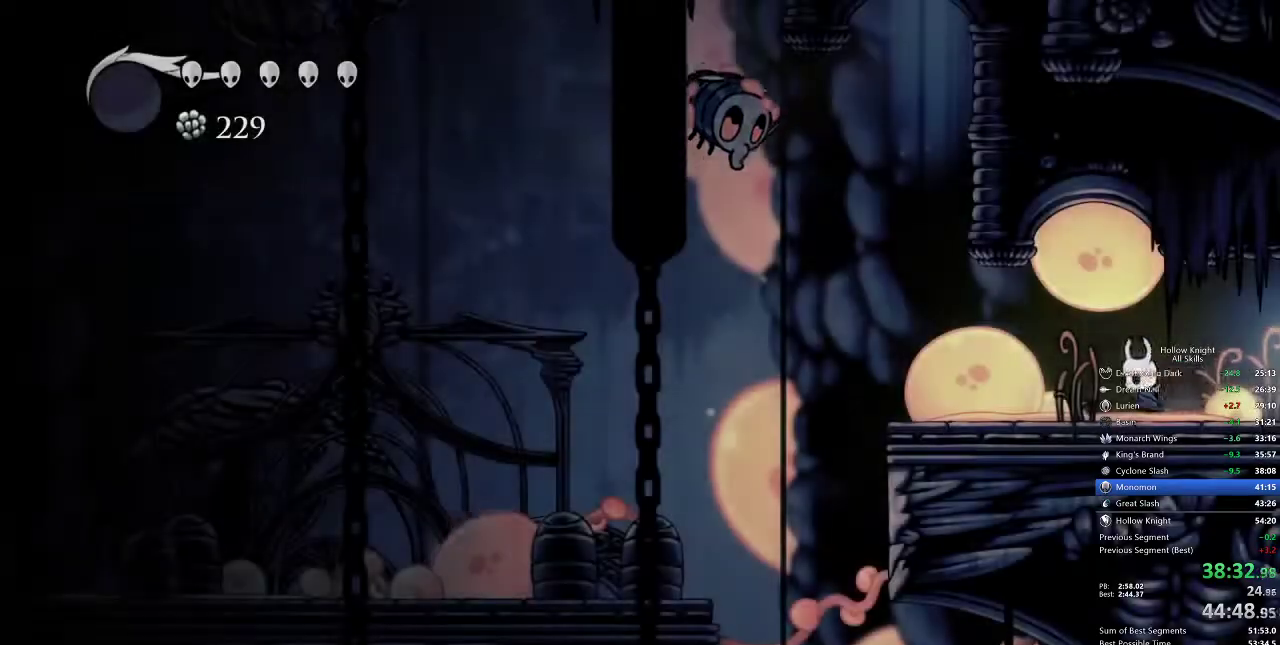
{"keys": [], "events": [[83, "dash", "down"], [167, "dash", "up"], [383, "left", "up"]]}
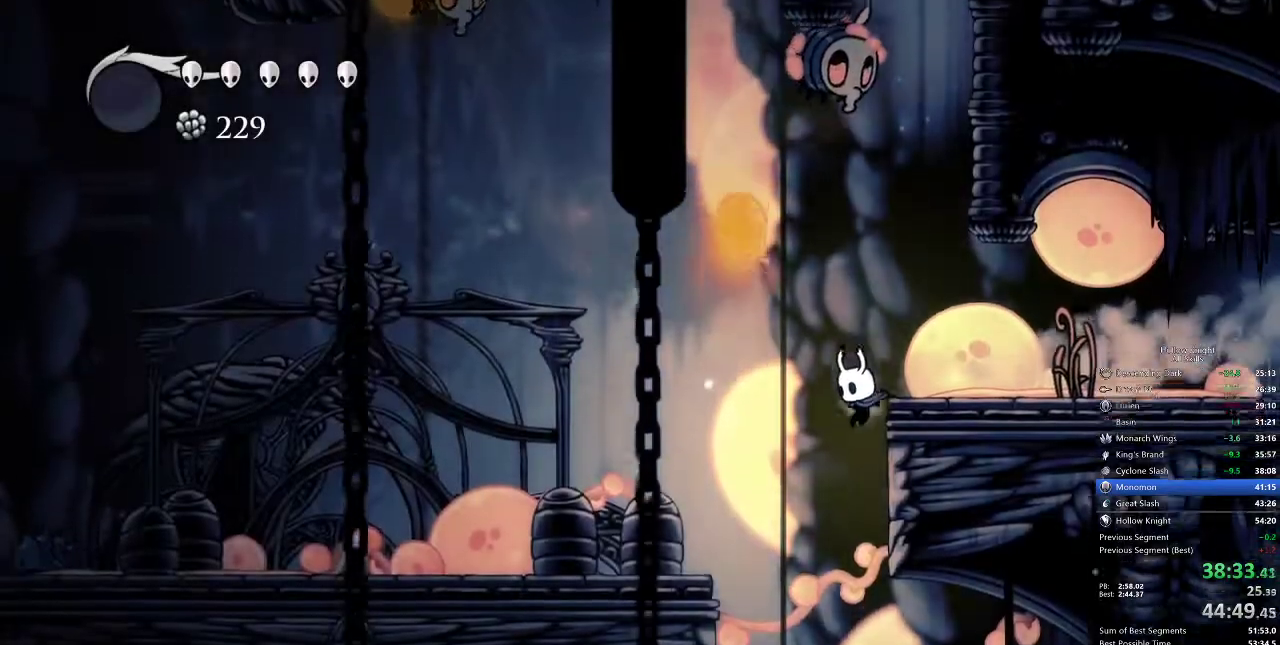
{"keys": [], "events": []}
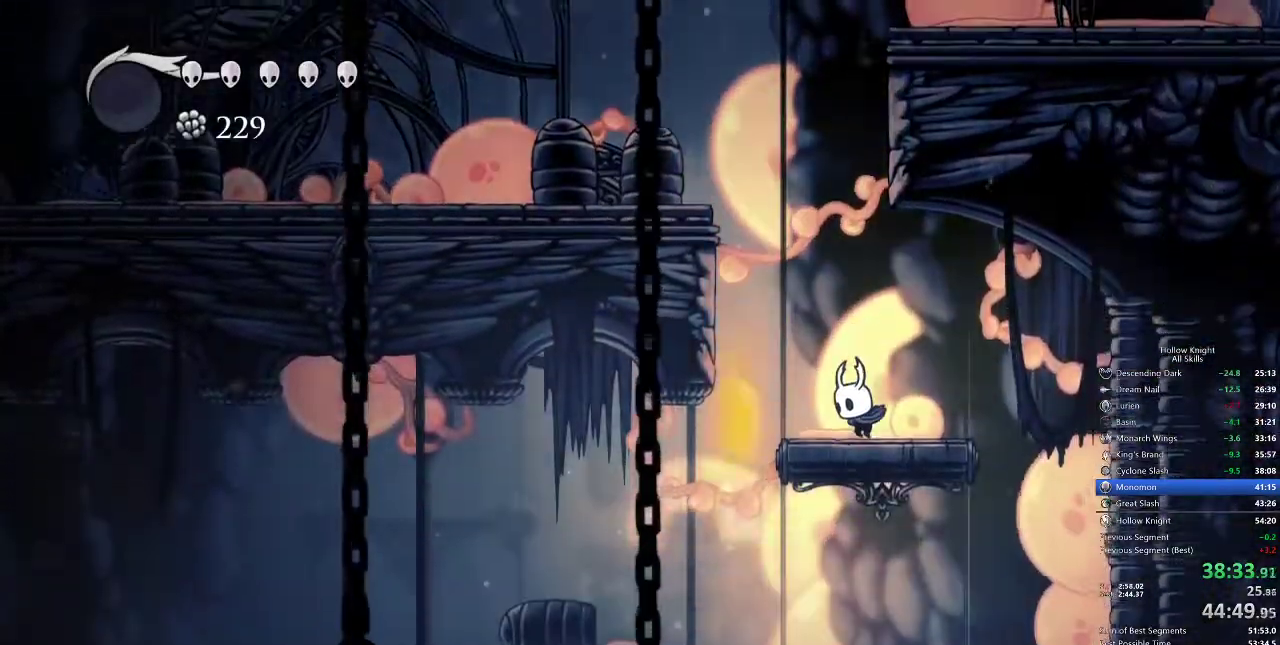
{"keys": [], "events": [[100, "left", "down"], [133, "dash", "down"], [250, "dash", "up"], [250, "left", "up"]]}
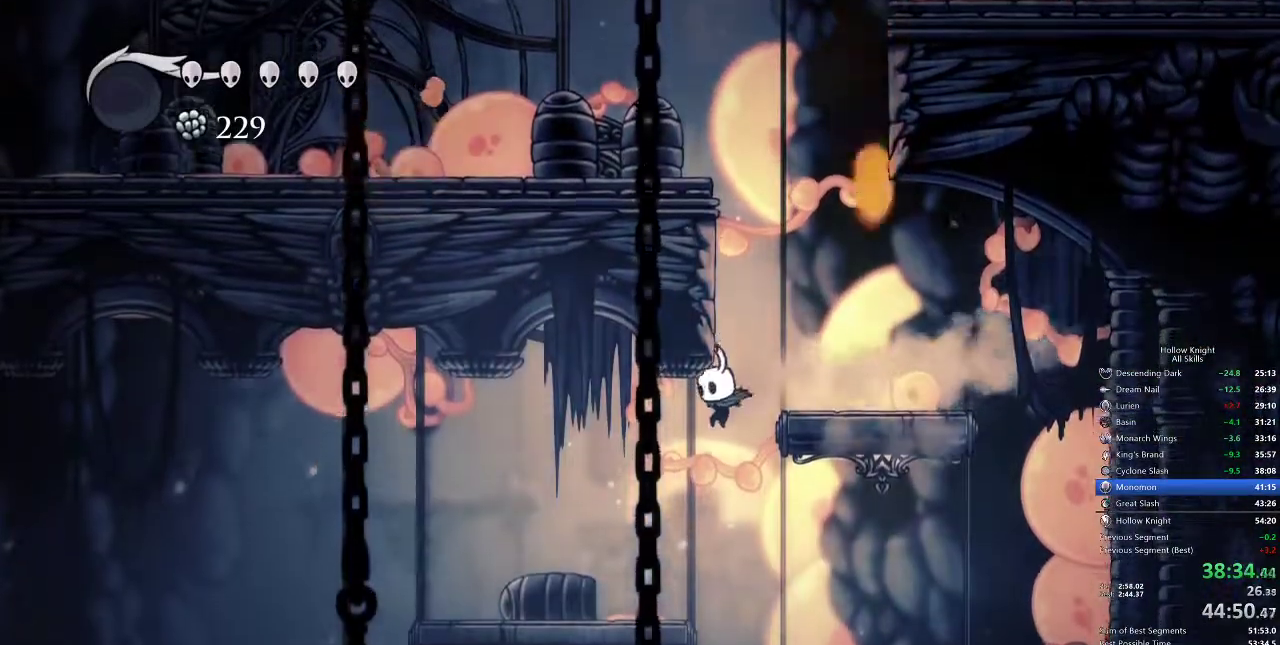
{"keys": ["dash", "left"], "events": [[67, "left", "down"], [383, "dash", "down"]]}
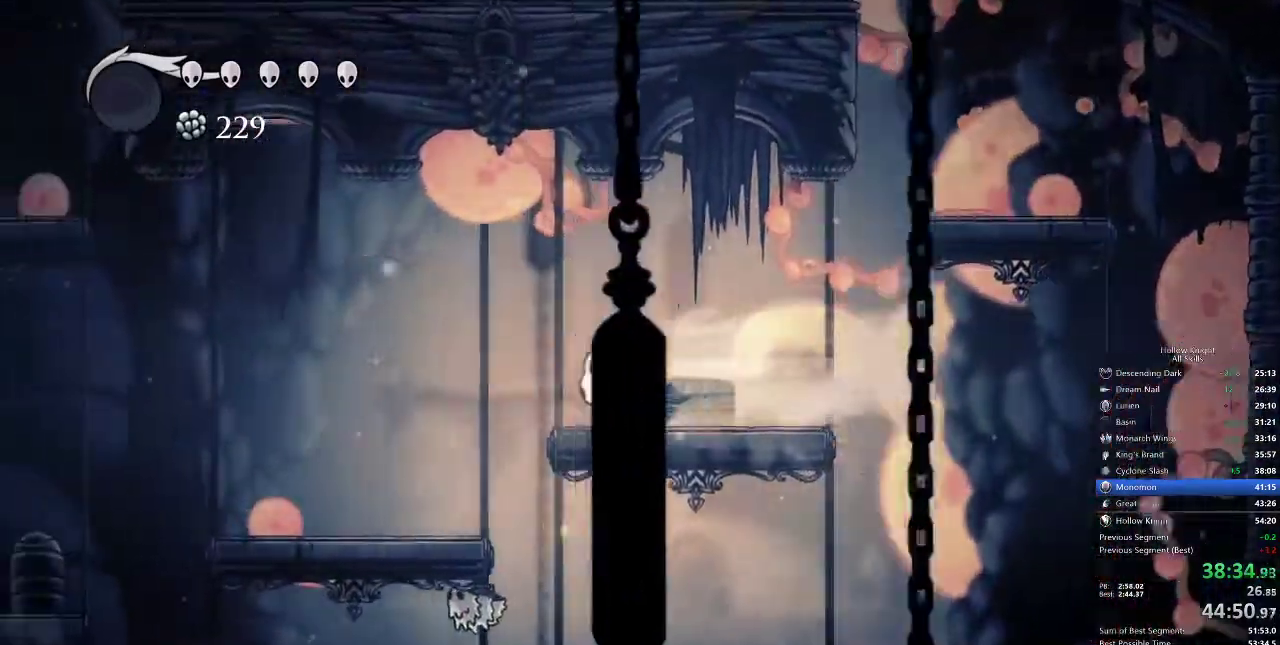
{"keys": [], "events": [[33, "dash", "up"], [100, "left", "up"], [117, "inv", "down"], [267, "inv", "up"]]}
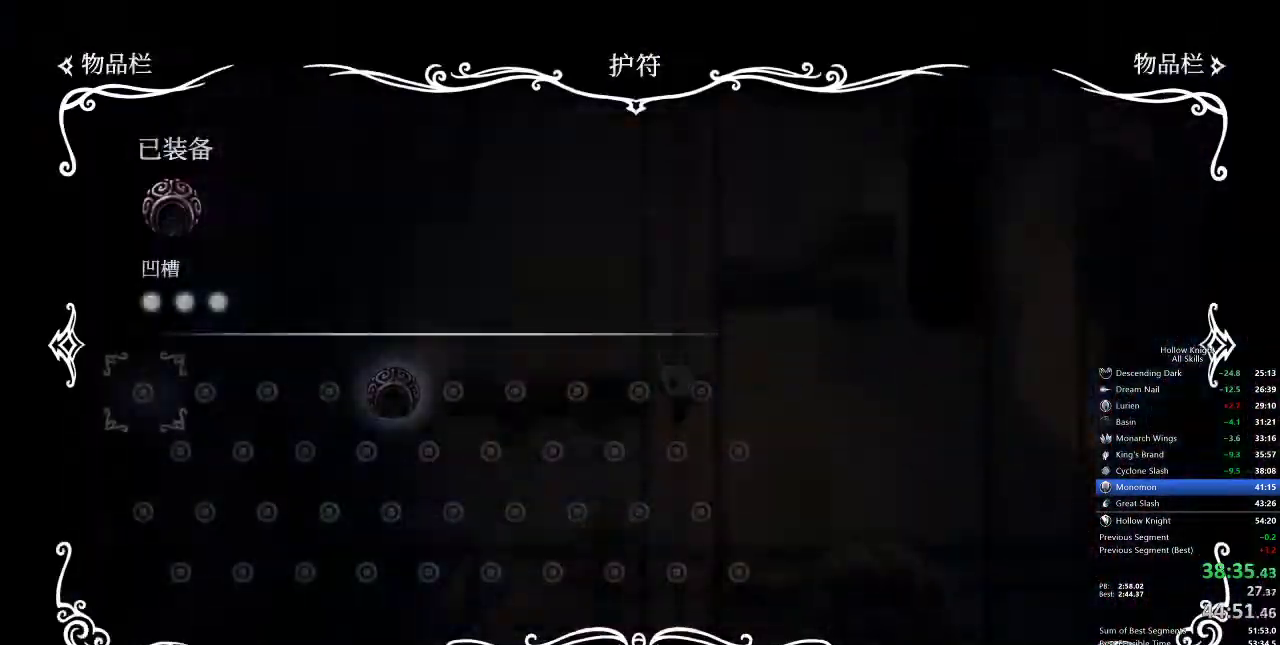
{"keys": [], "events": []}
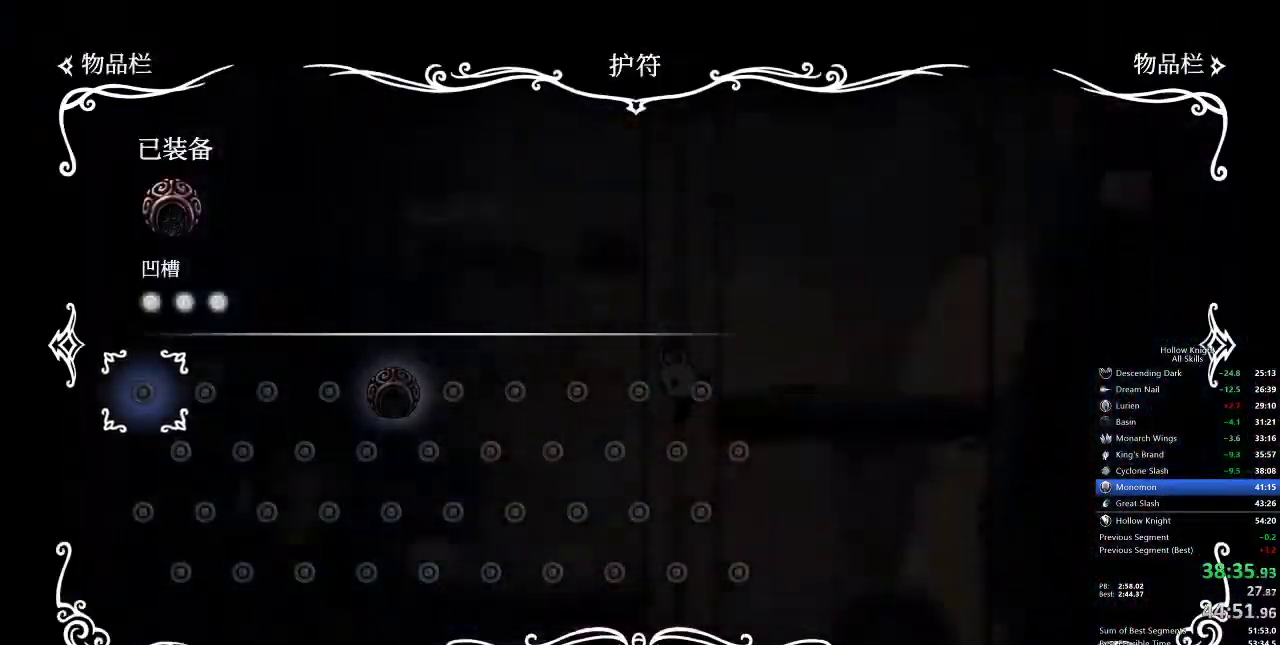
{"keys": [], "events": []}
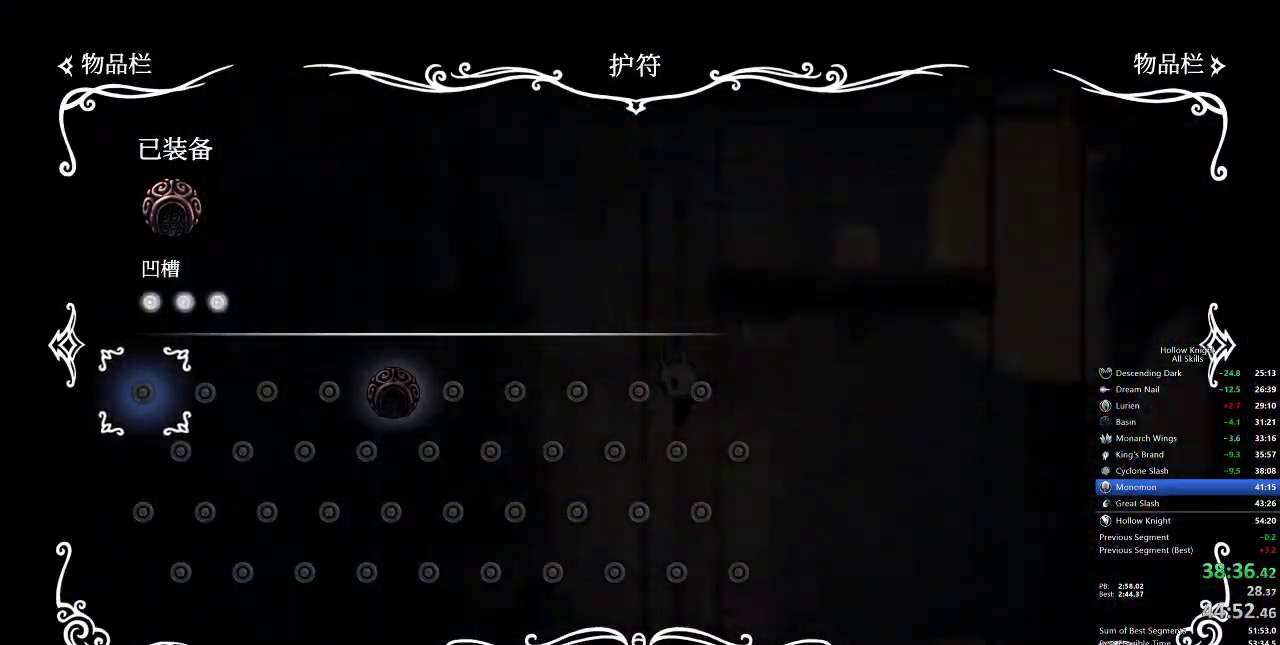
{"keys": ["left"], "events": [[67, "inv", "down"], [67, "left", "down"], [167, "inv", "up"]]}
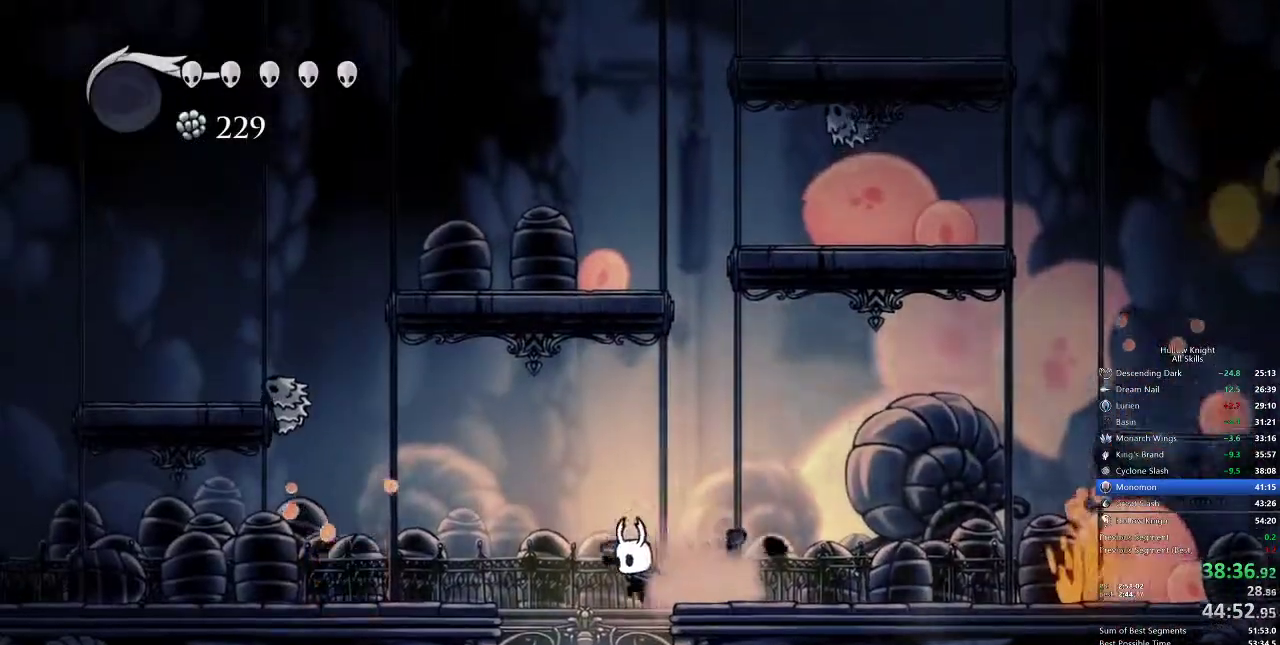
{"keys": [], "events": [[167, "left", "up"]]}
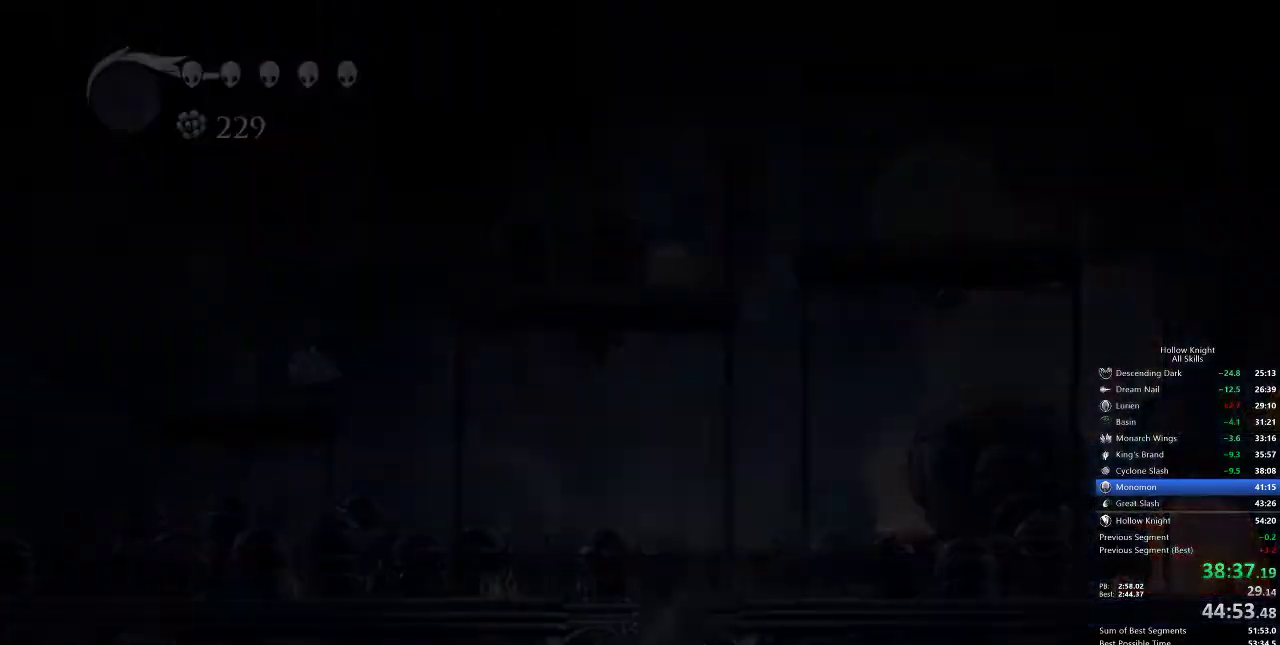
{"keys": [], "events": []}
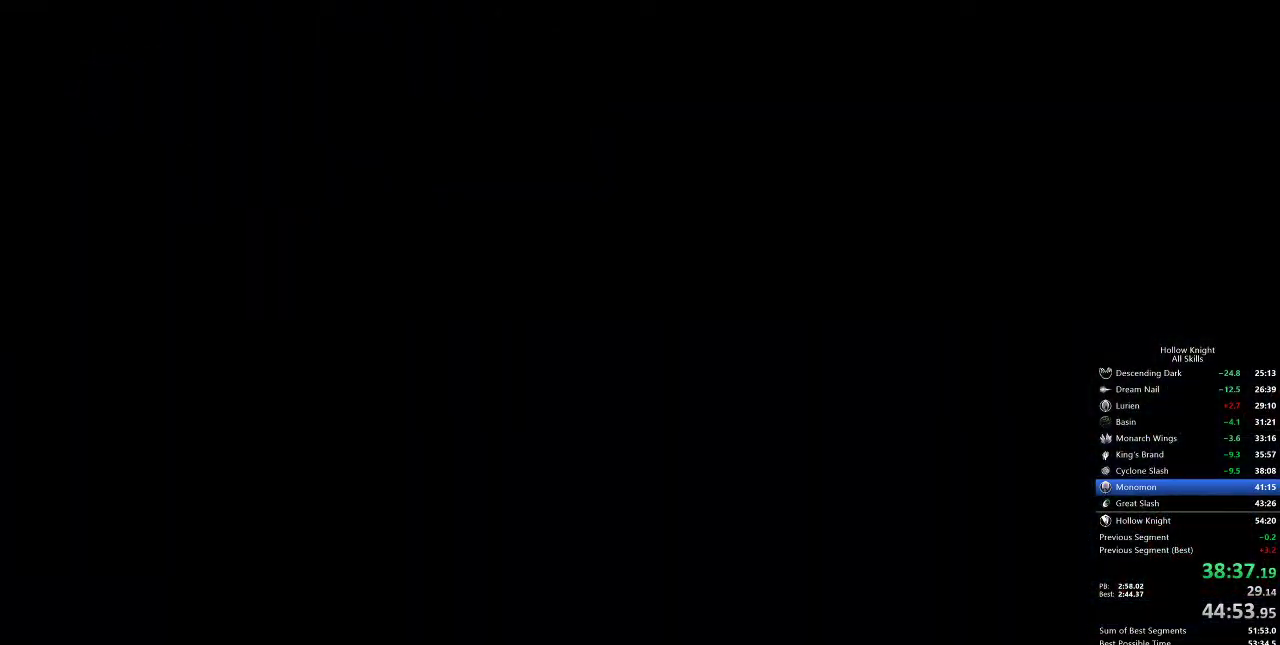
{"keys": [], "events": []}
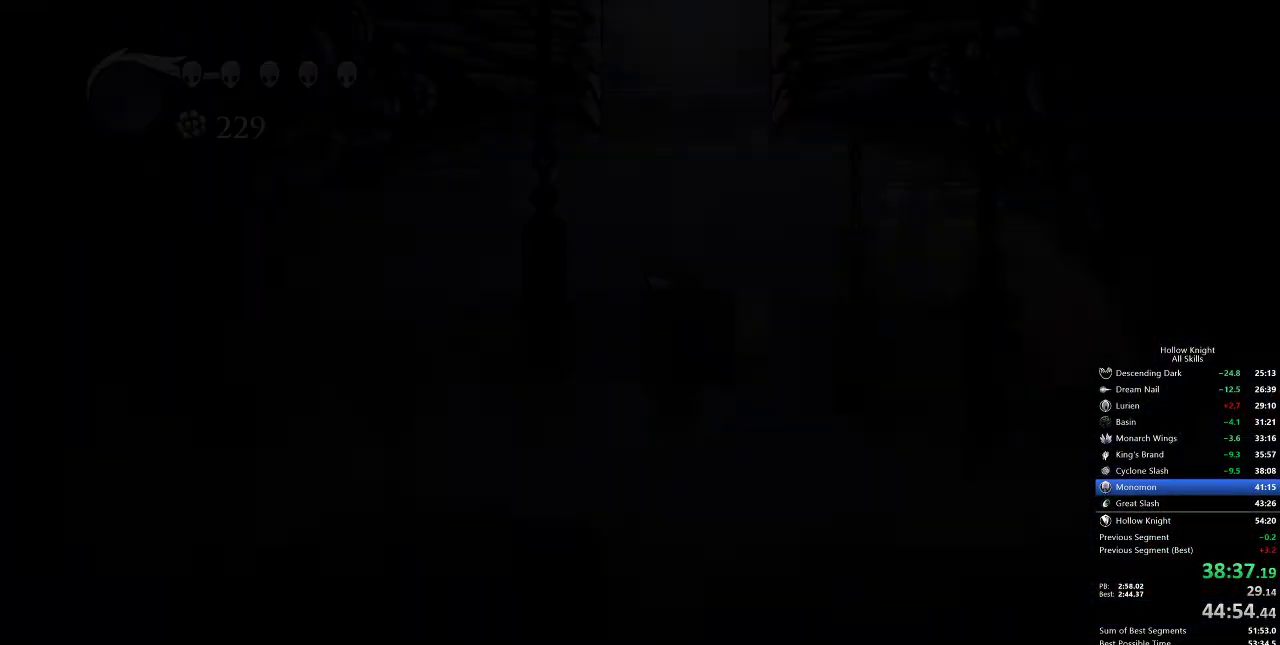
{"keys": ["right"], "events": [[333, "right", "down"]]}
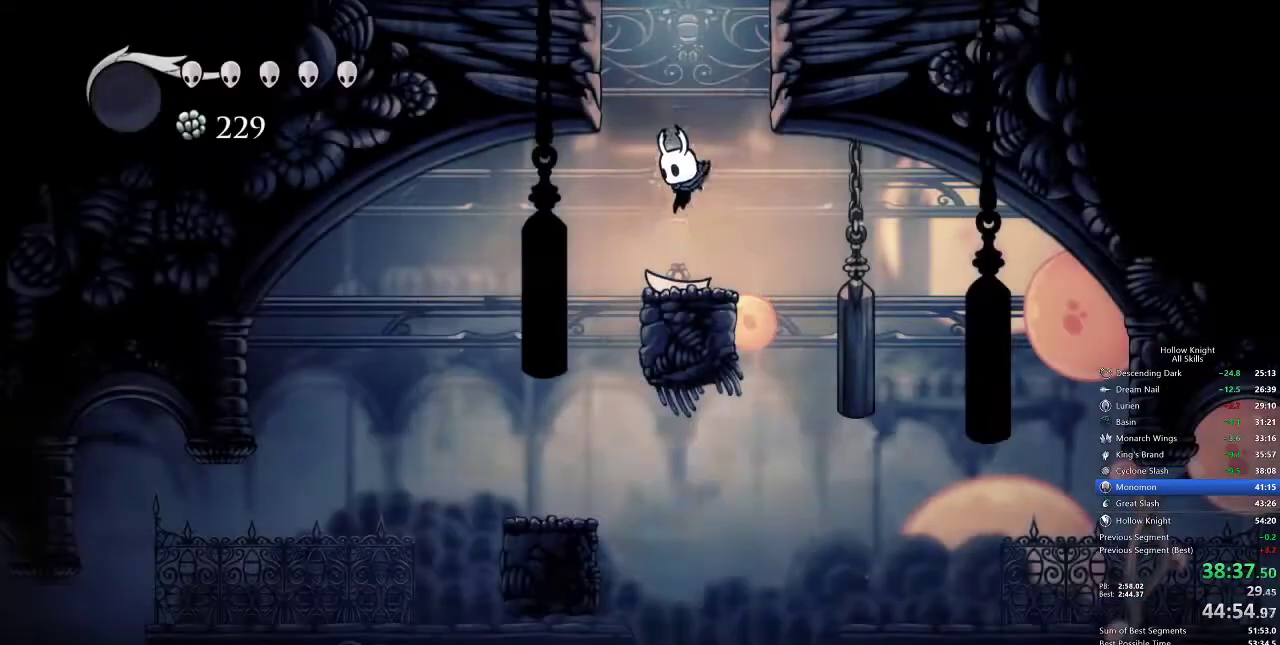
{"keys": [], "events": [[450, "right", "up"]]}
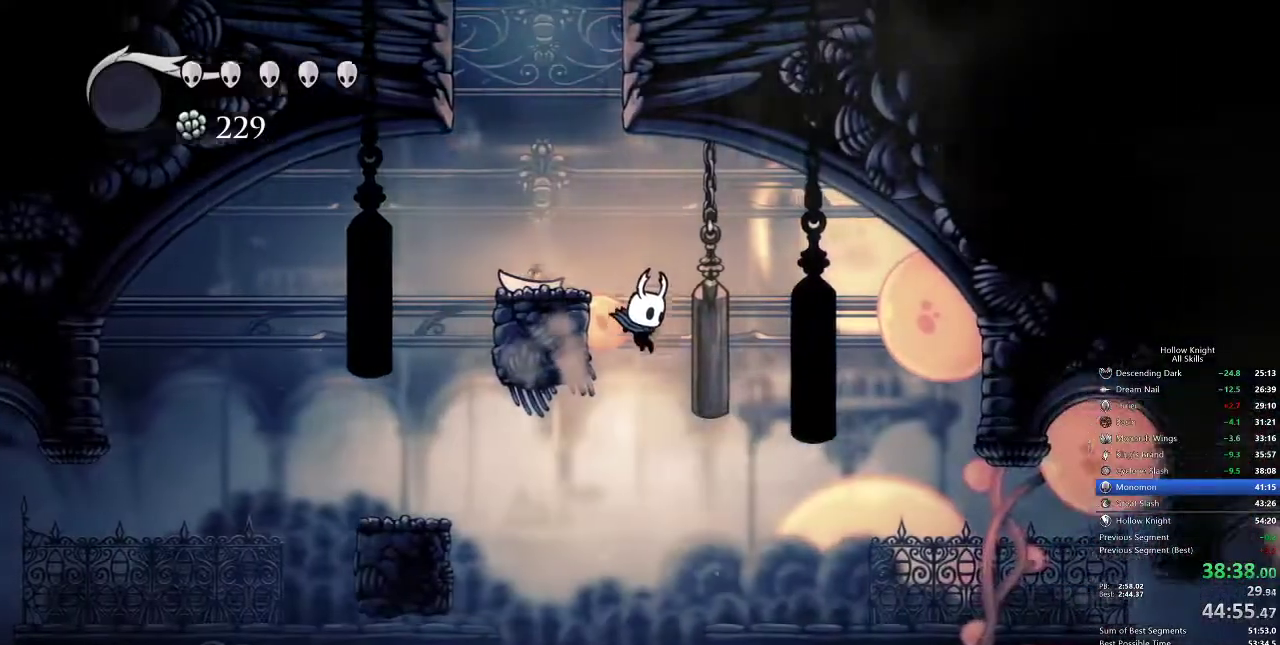
{"keys": ["left"], "events": [[450, "left", "down"]]}
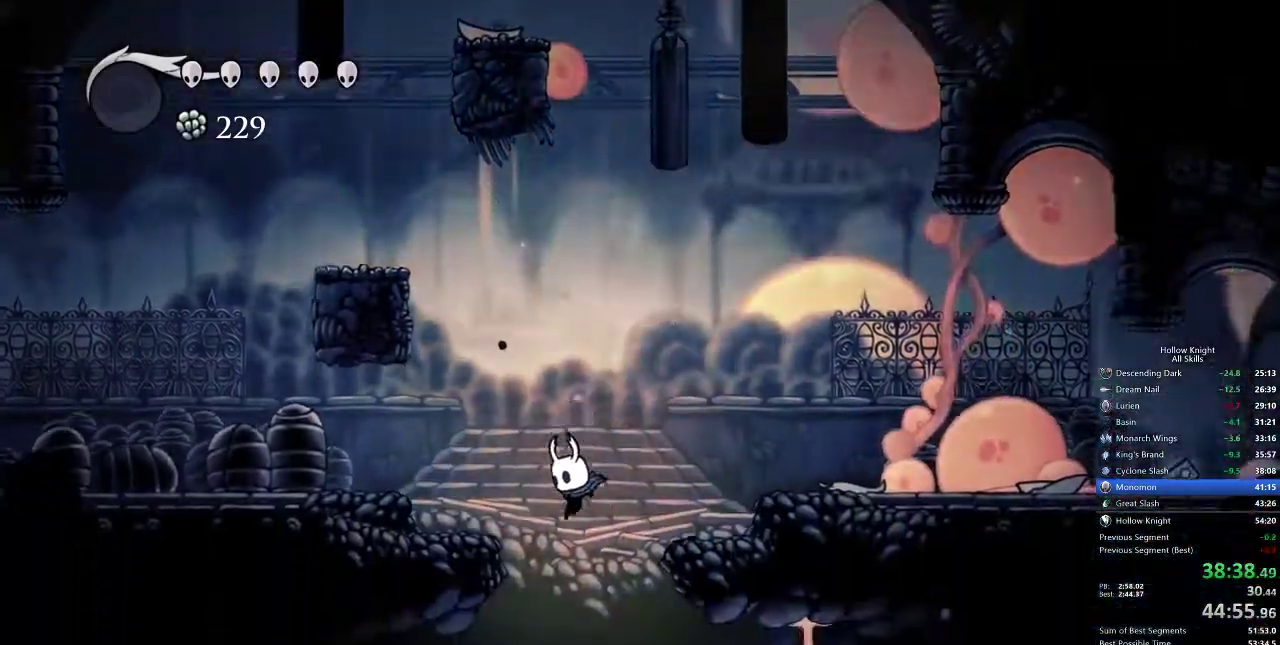
{"keys": ["dash", "left"], "events": [[500, "dash", "down"]]}
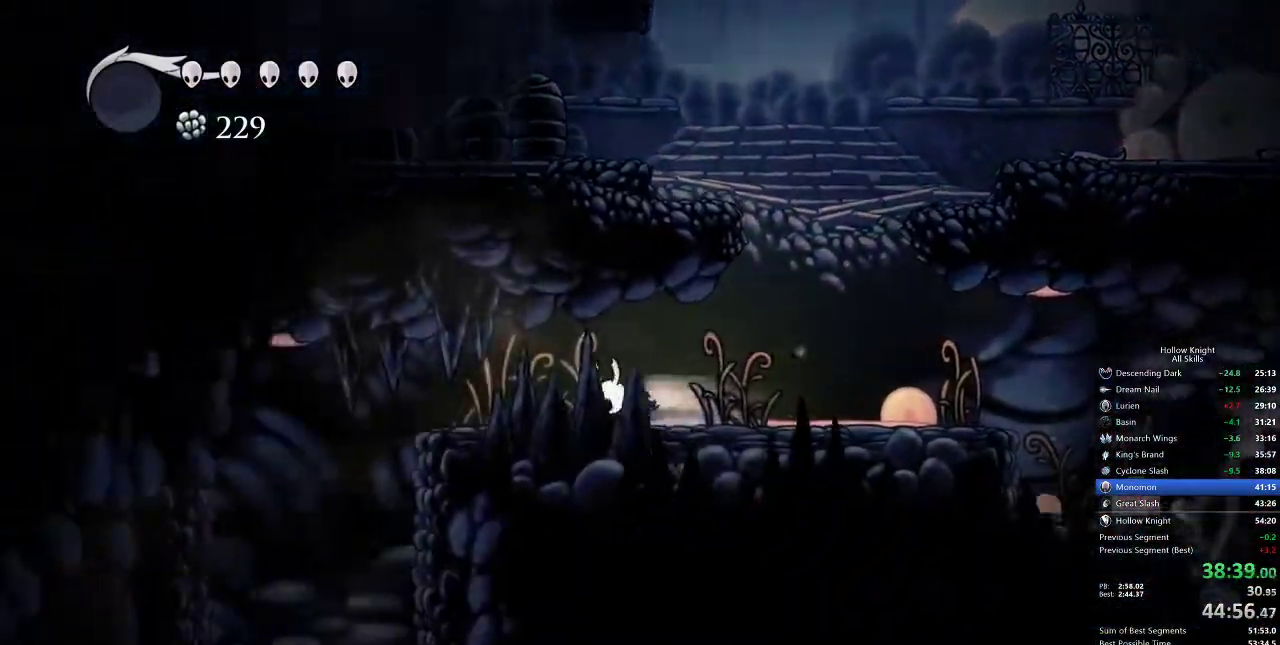
{"keys": ["inv", "left"], "events": [[167, "dash", "up"], [467, "inv", "down"]]}
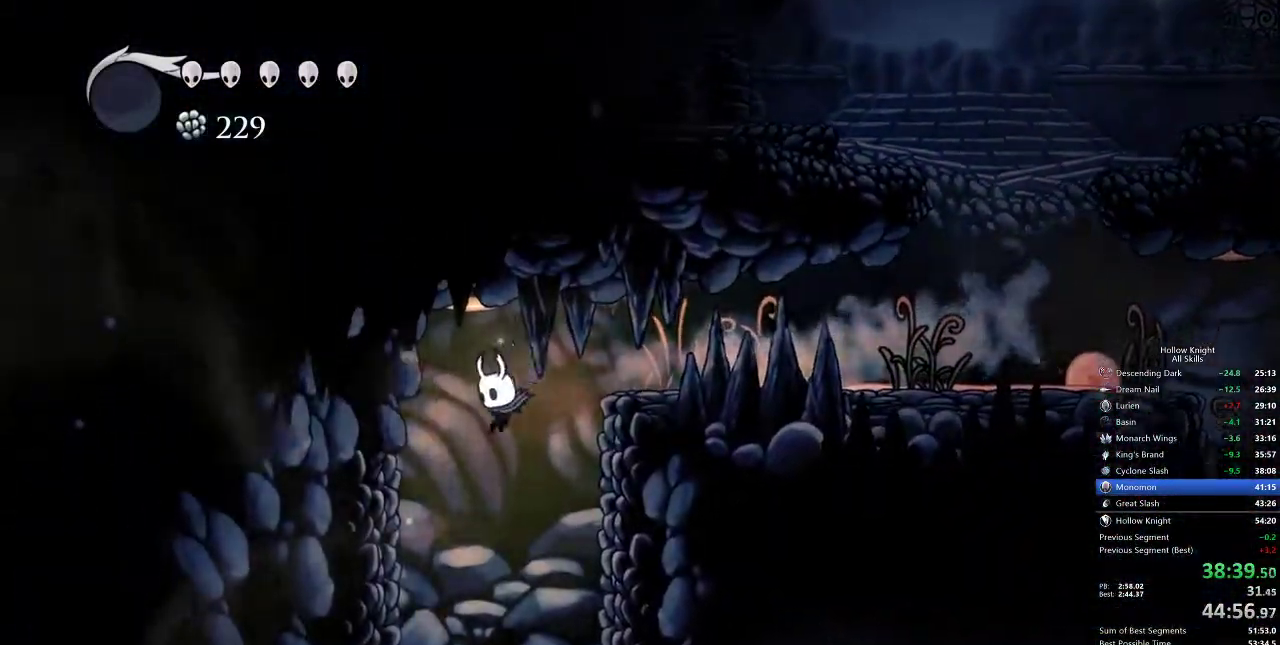
{"keys": [], "events": [[17, "left", "up"], [117, "inv", "up"]]}
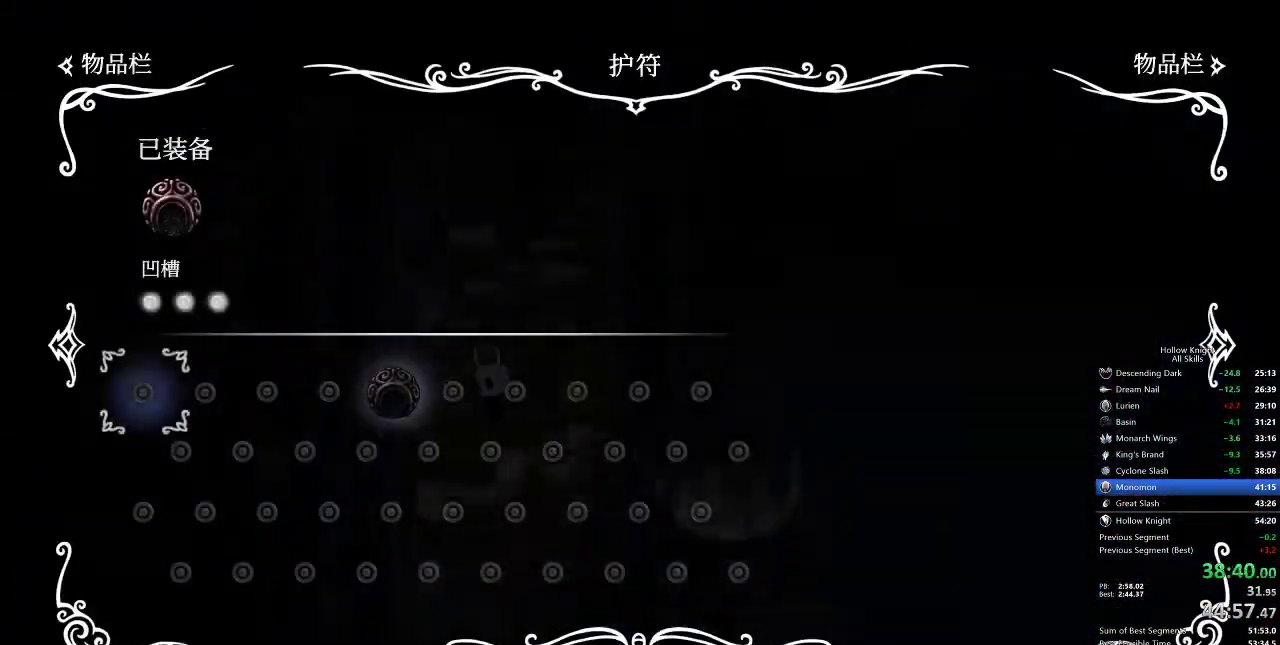
{"keys": [], "events": [[183, "inv", "down"], [300, "inv", "up"]]}
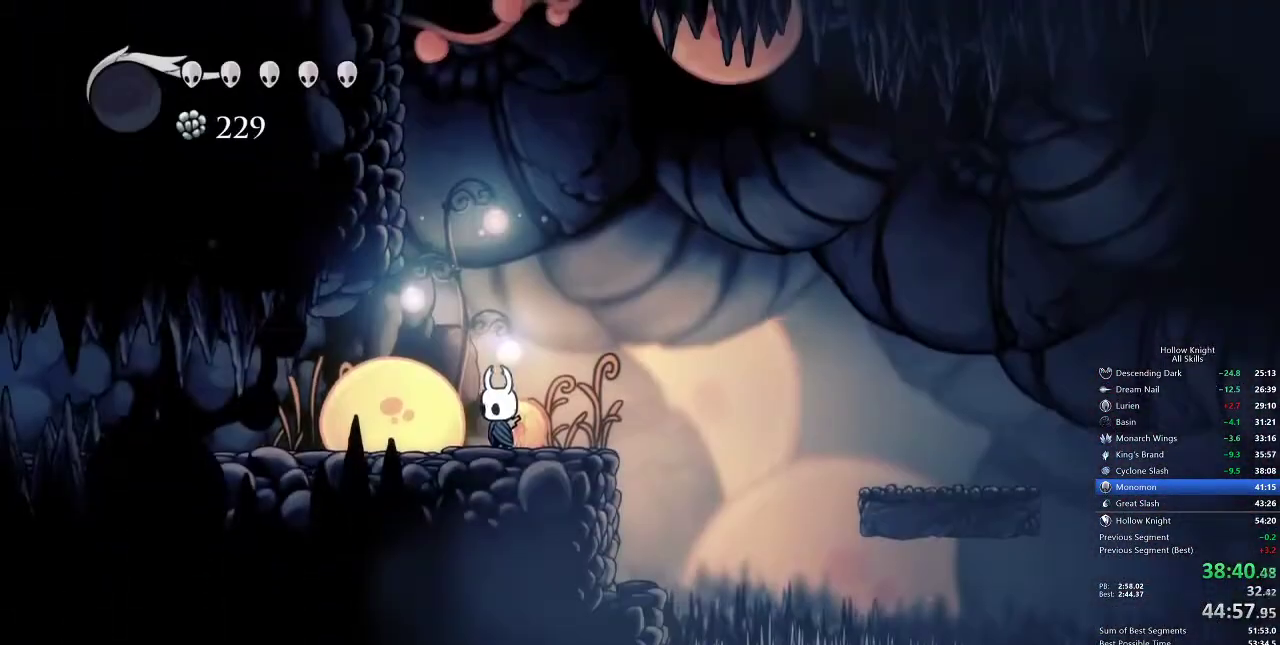
{"keys": ["cdash"], "events": [[50, "cdash", "down"]]}
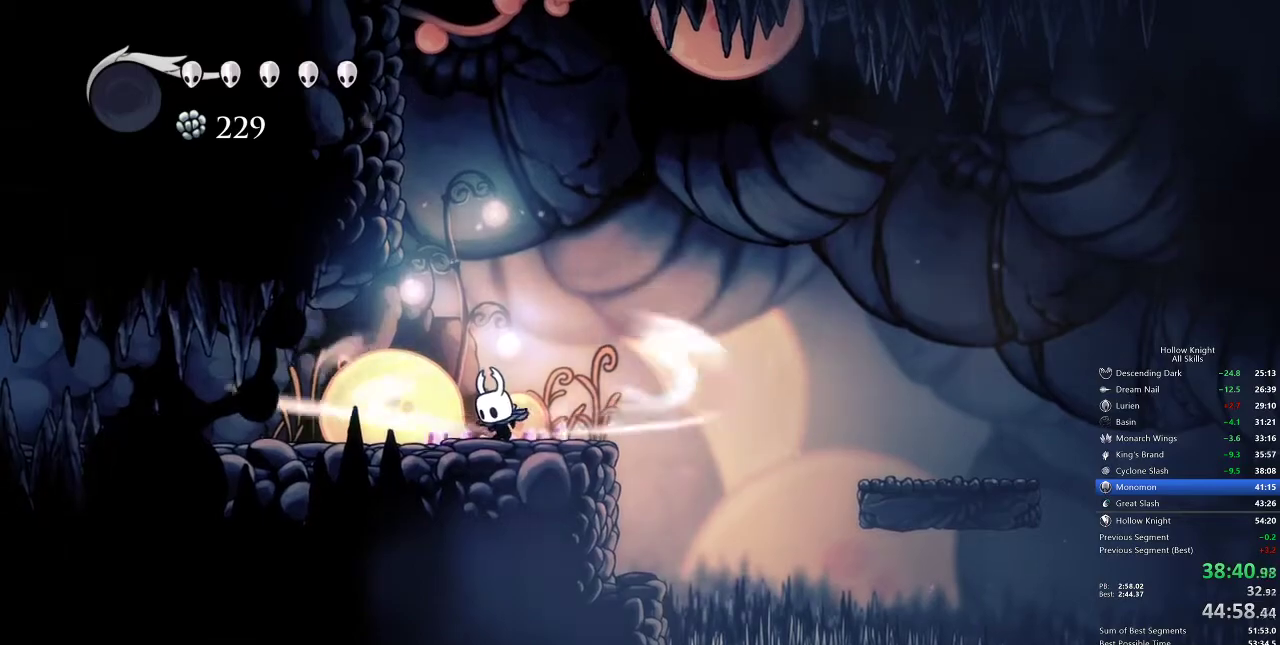
{"keys": ["cdash"], "events": []}
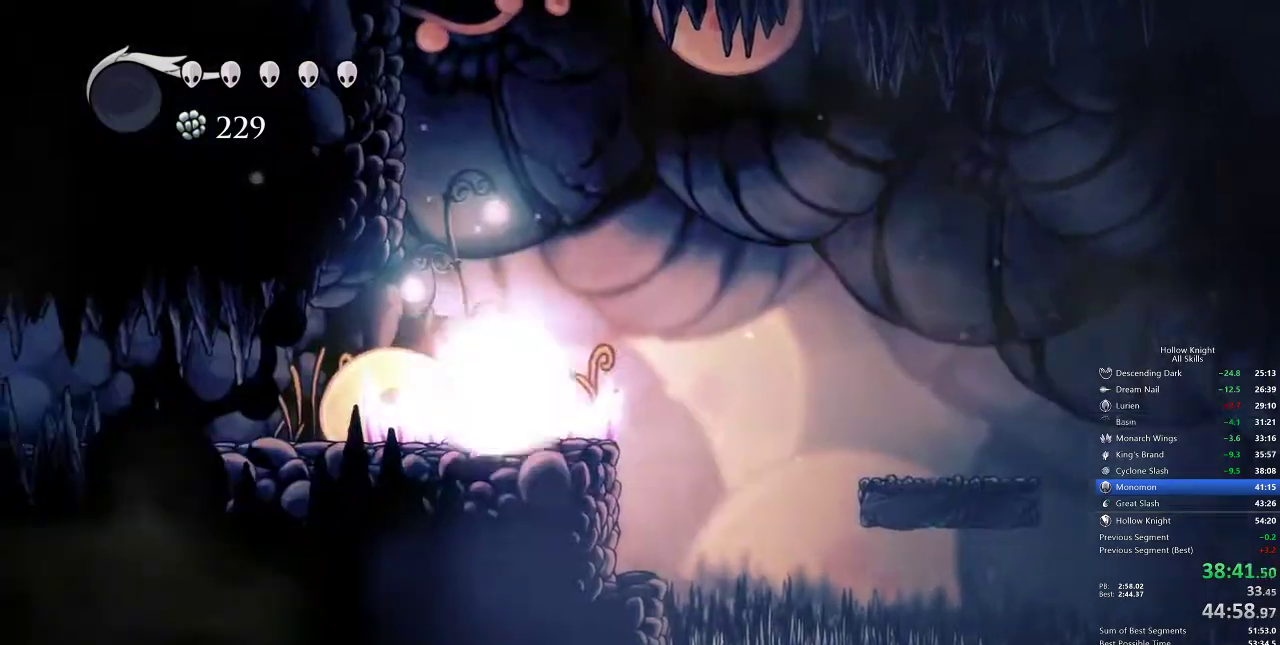
{"keys": ["left"], "events": [[33, "cdash", "up"], [33, "left", "down"]]}
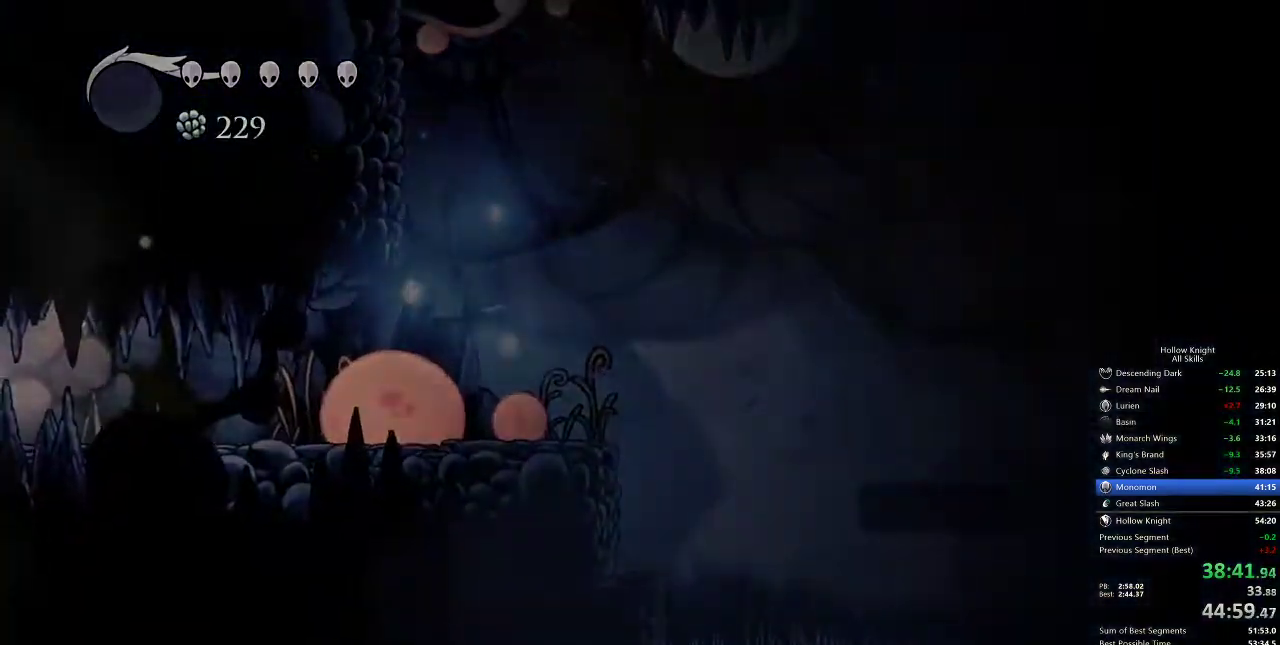
{"keys": ["left"], "events": []}
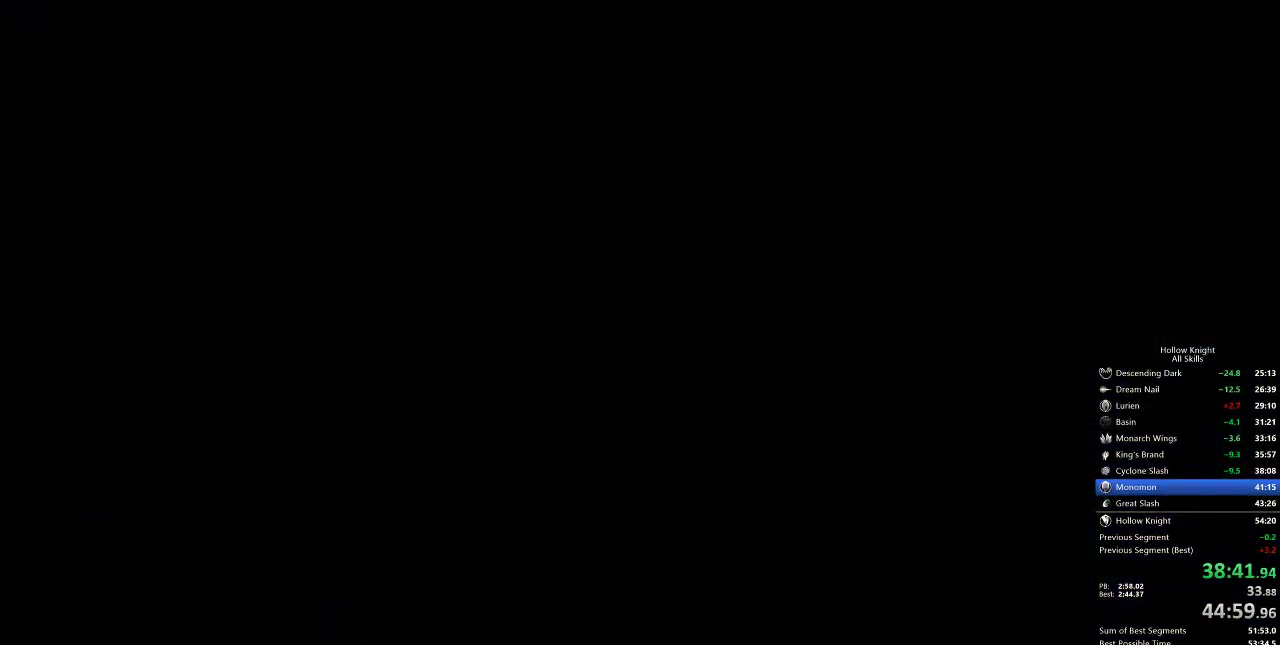
{"keys": ["left"], "events": []}
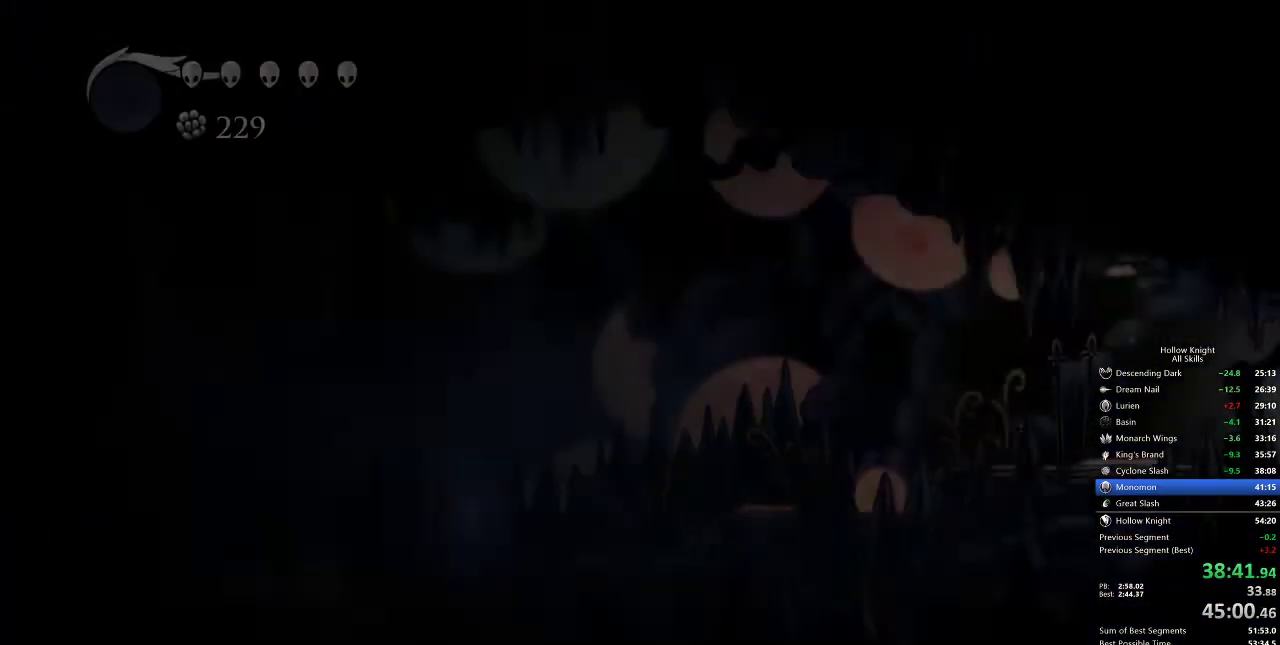
{"keys": ["left"], "events": []}
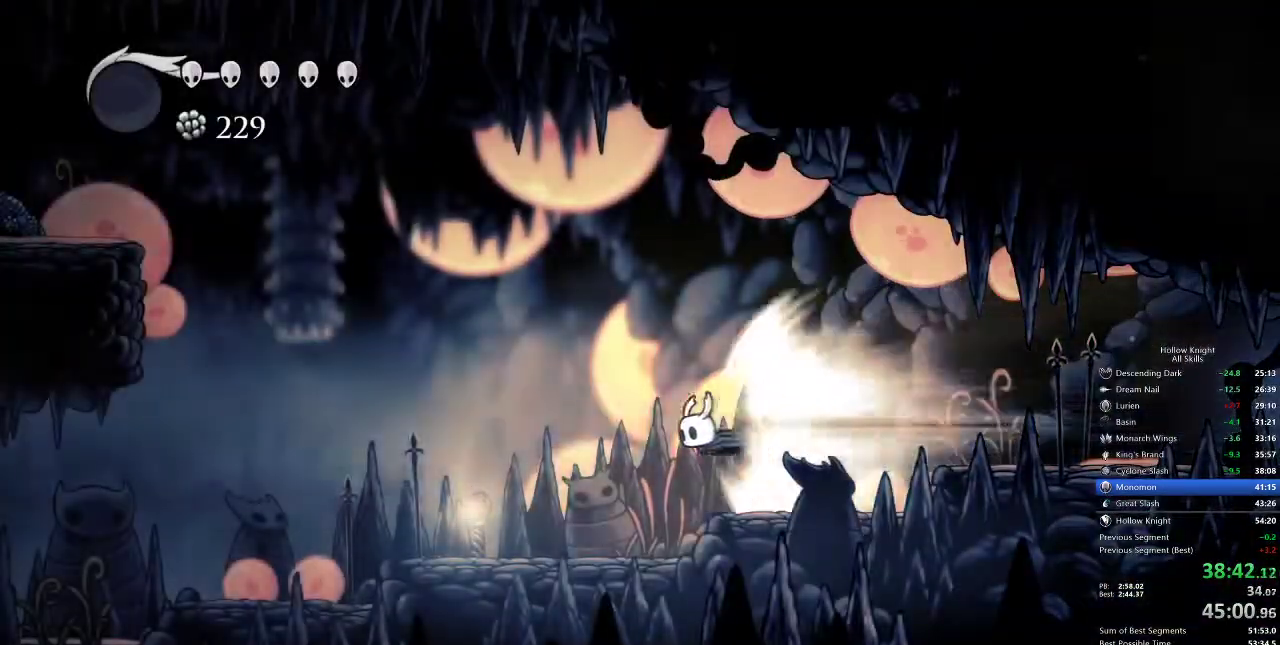
{"keys": ["left"], "events": []}
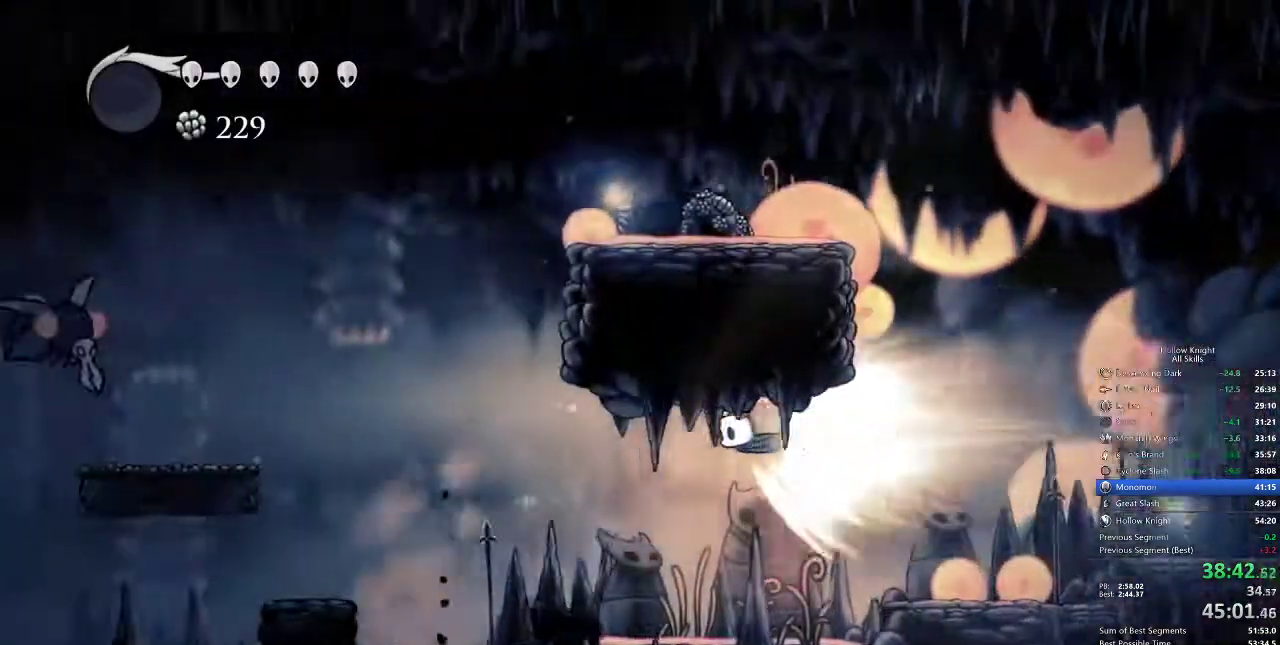
{"keys": ["left"], "events": []}